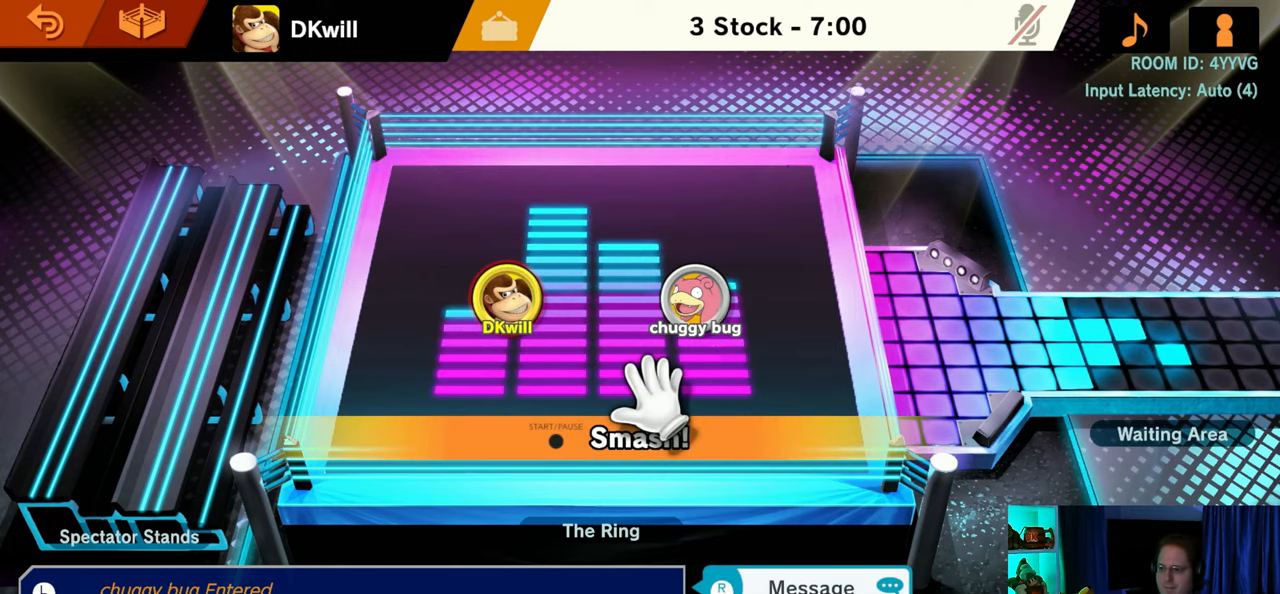
Gameplay with a controller (Nintendo layout); each line is a JSON object with the inputs held at the frame after it. "events" lists button and stick changes between this image and that frame as [ms after this image, input, new state], when the widget could be followed in between. Not read: L3 R3.
{"buttons": [], "left_stick": "center", "right_stick": "center", "events": [[300, "START", "down"], [467, "START", "up"]]}
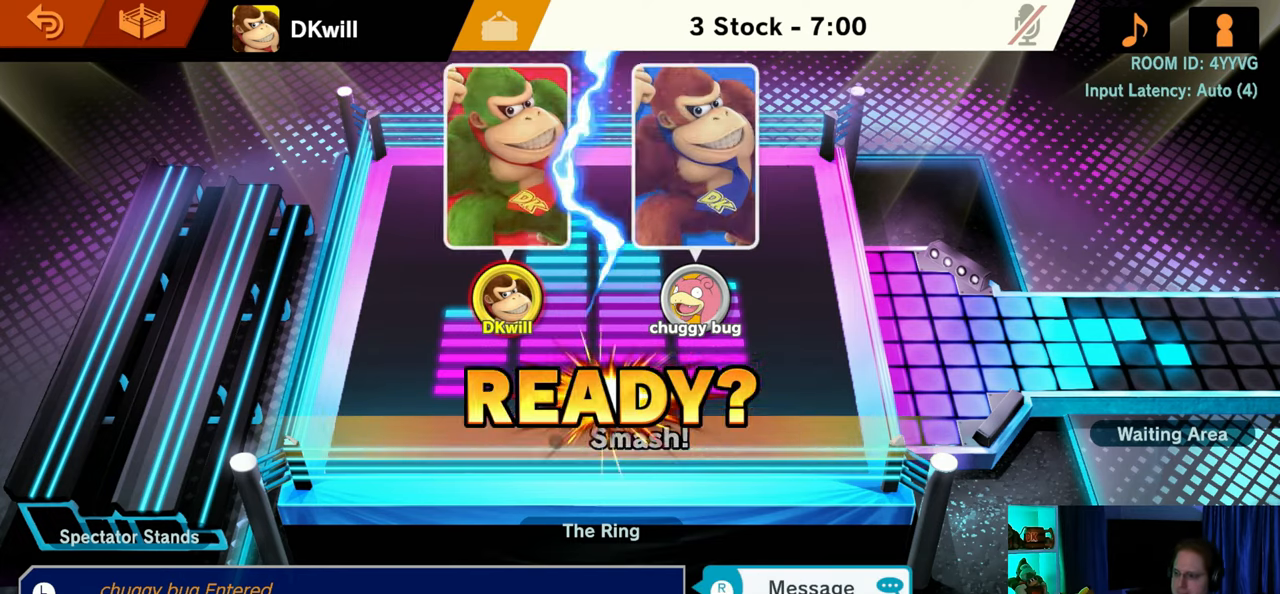
{"buttons": [], "left_stick": "center", "right_stick": "center", "events": []}
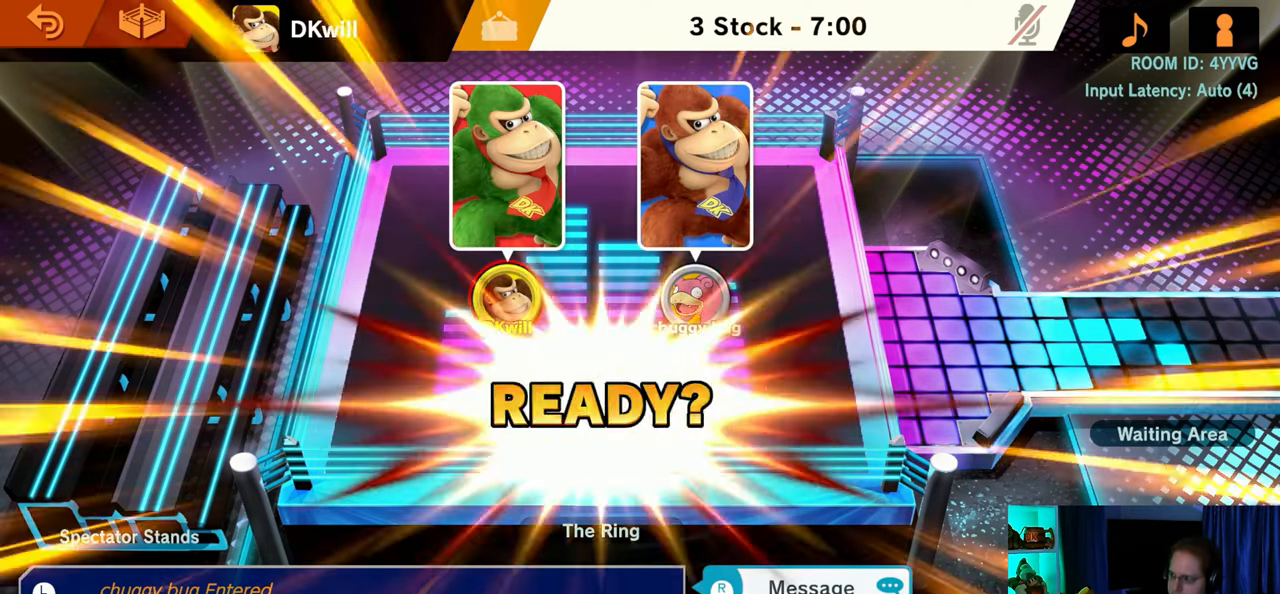
{"buttons": [], "left_stick": "center", "right_stick": "center", "events": []}
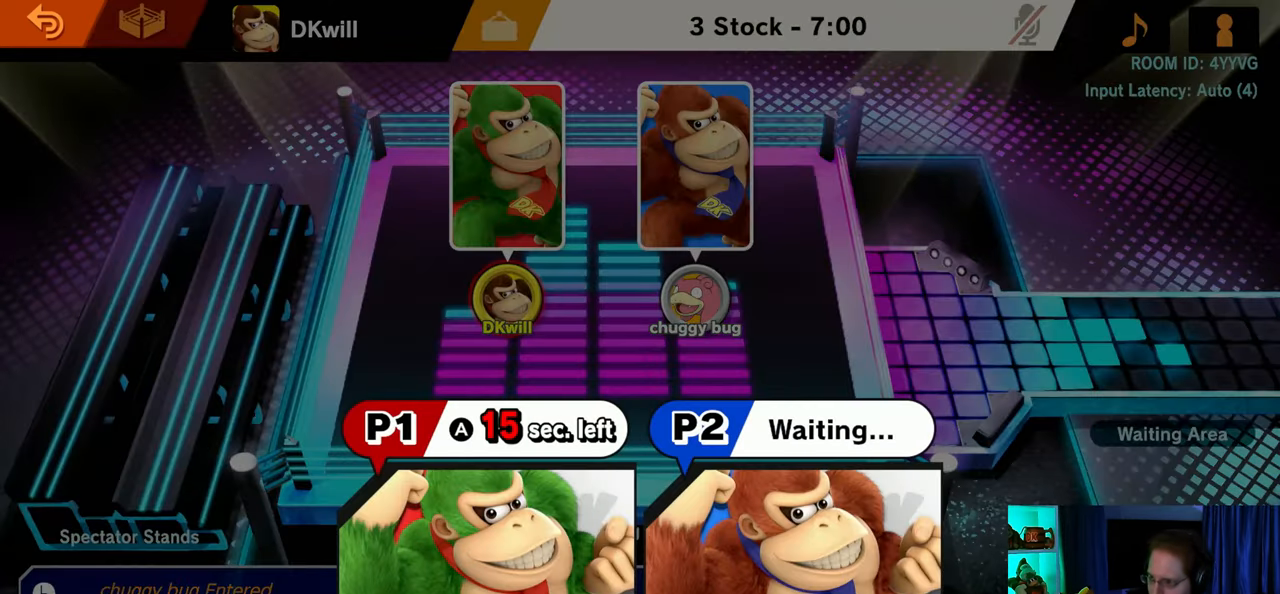
{"buttons": [], "left_stick": "center", "right_stick": "center", "events": []}
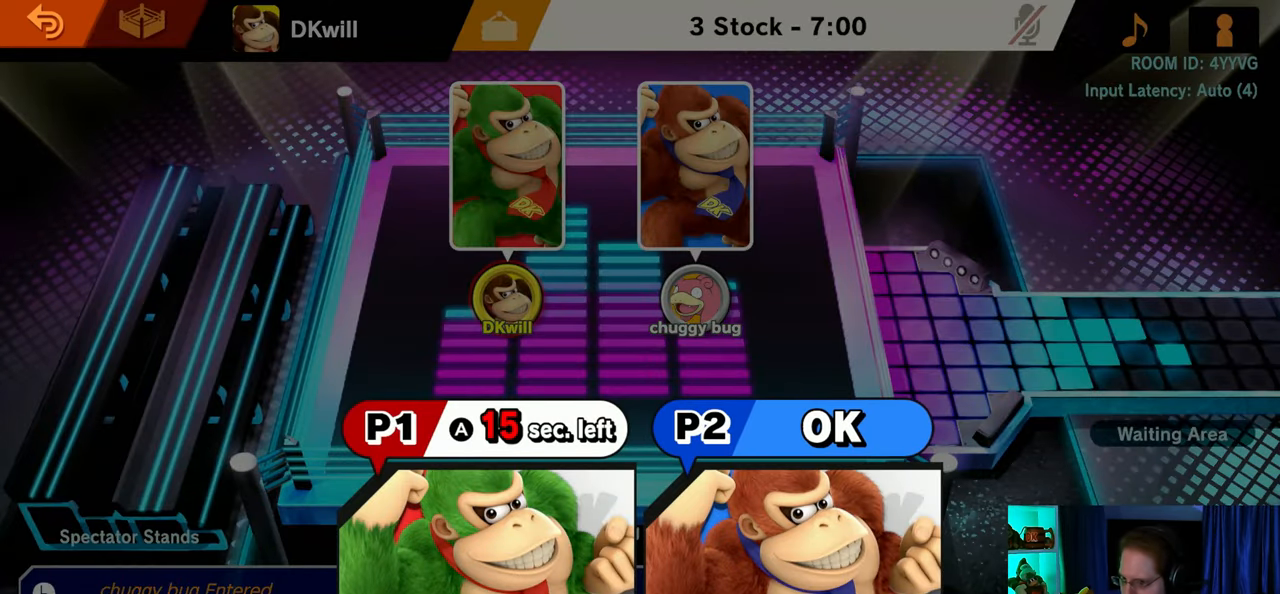
{"buttons": [], "left_stick": "center", "right_stick": "center", "events": [[150, "A", "down"], [267, "A", "up"]]}